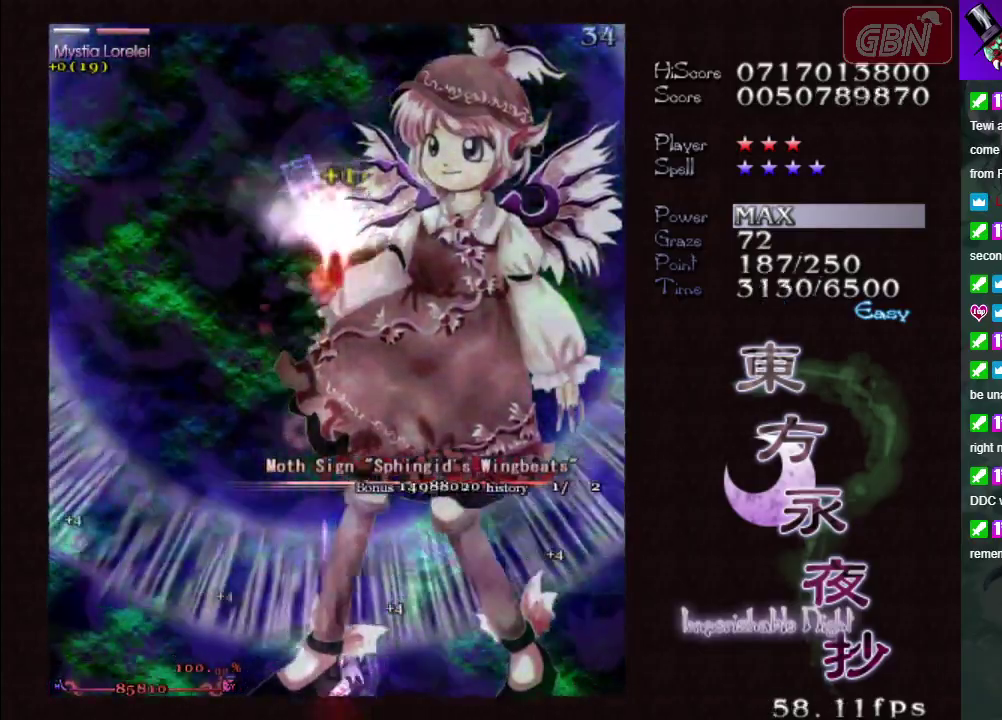
Gameplay with a controller (Xbox layout); each line is a JSON object with the inputs held at the frame after it (dt_ms = milliseconds from this image to that frame). "events" lists button and stick changes between this image and that frame as [ms after this image, input, new state], when the widget could be followed in between. Not read: L3 R3 right_stick.
{"dt_ms": 500, "buttons": ["A", "X"], "left_stick": "center", "events": []}
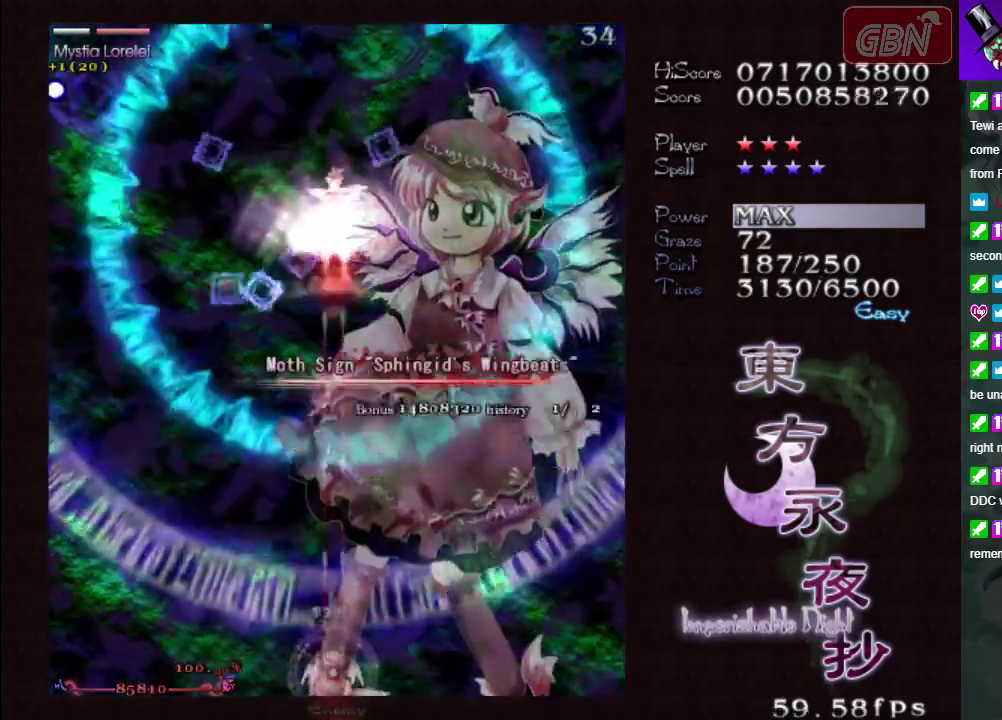
{"dt_ms": 700, "buttons": ["A", "X"], "left_stick": "up", "events": [[667, "left_stick", "up"]]}
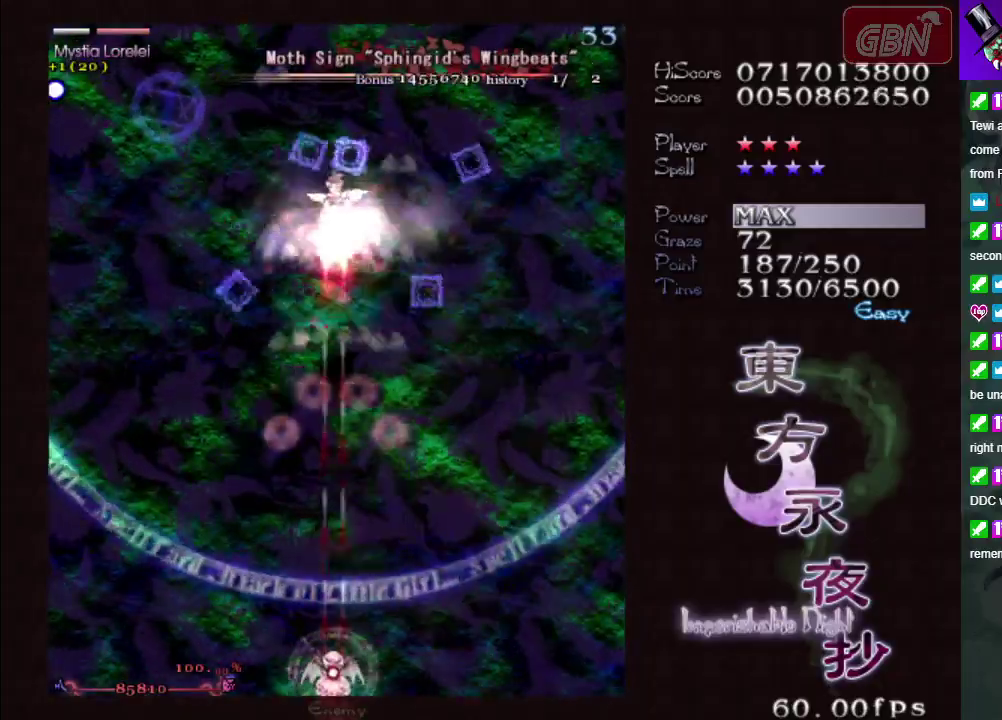
{"dt_ms": 300, "buttons": ["A", "X"], "left_stick": "center", "events": [[150, "left_stick", "center"]]}
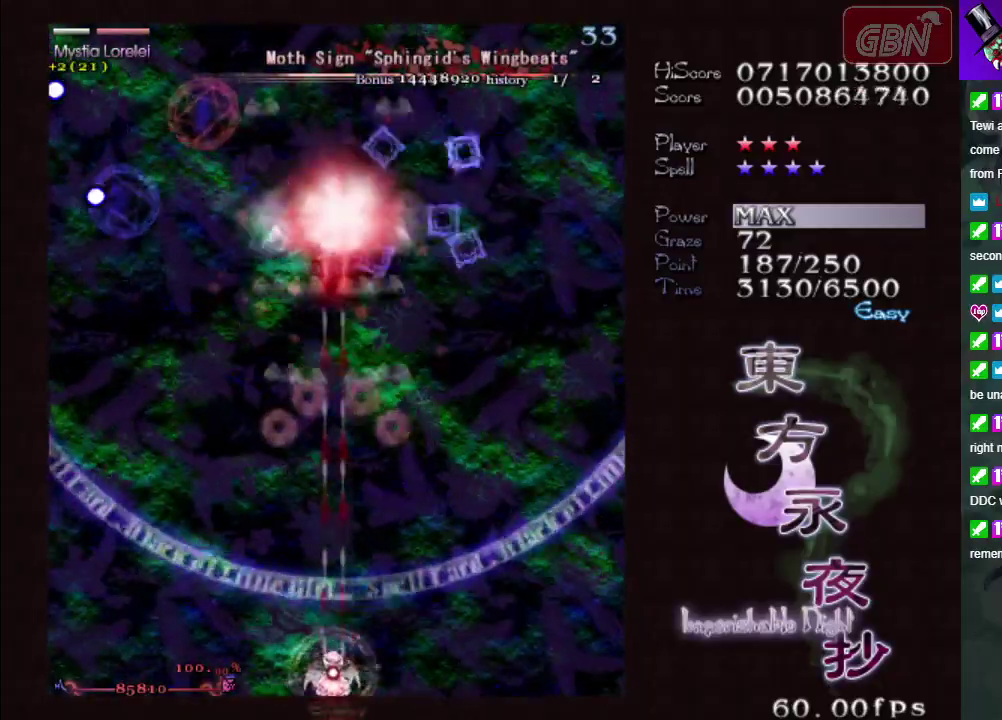
{"dt_ms": 500, "buttons": ["A", "X"], "left_stick": "center", "events": []}
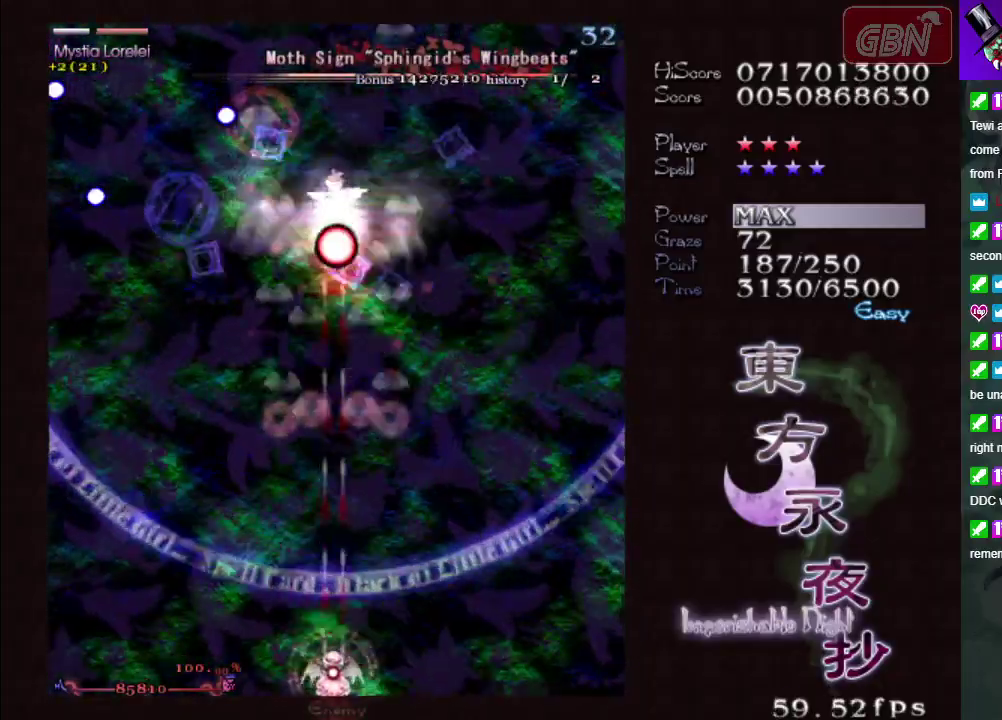
{"dt_ms": 500, "buttons": ["A", "X"], "left_stick": "center", "events": []}
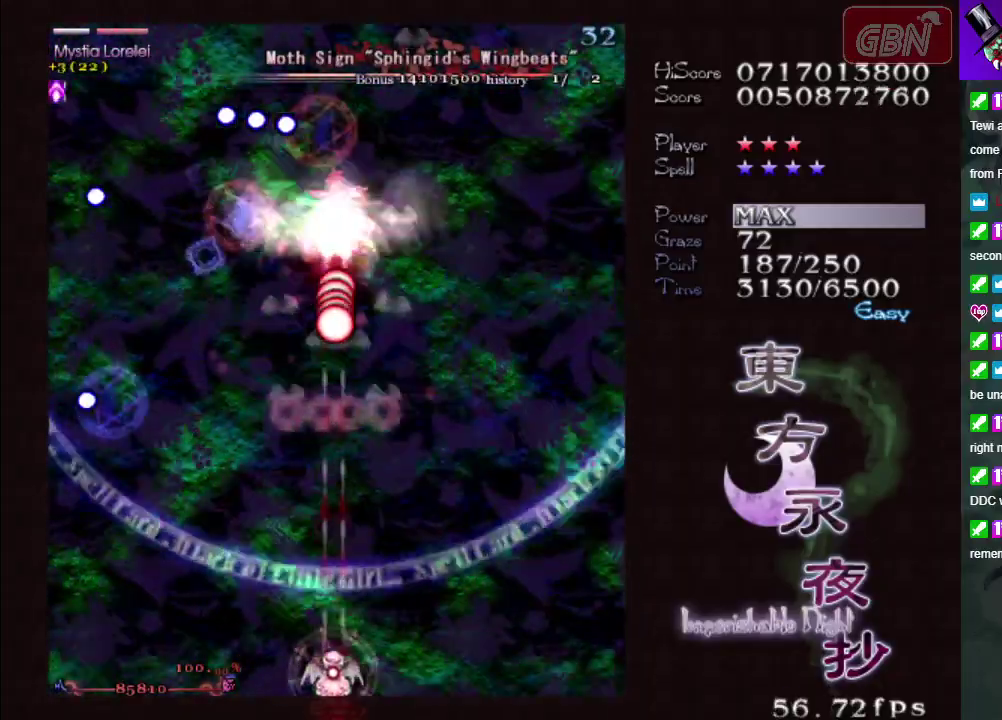
{"dt_ms": 500, "buttons": ["A", "X"], "left_stick": "center", "events": []}
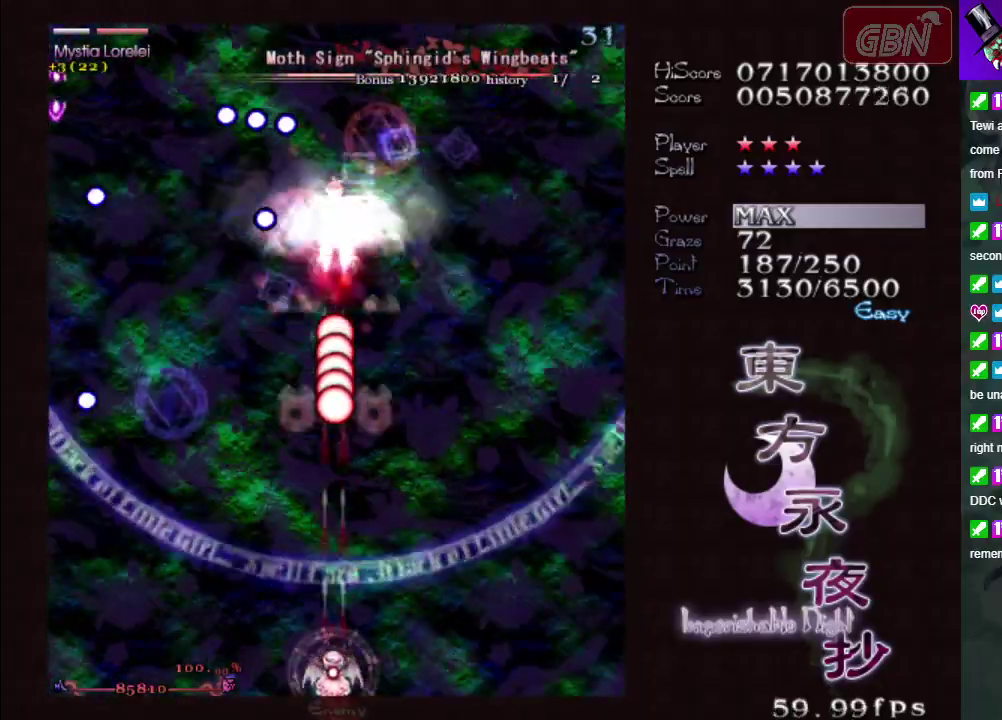
{"dt_ms": 500, "buttons": ["A", "X"], "left_stick": "up", "events": [[383, "left_stick", "up-right"], [483, "left_stick", "up"]]}
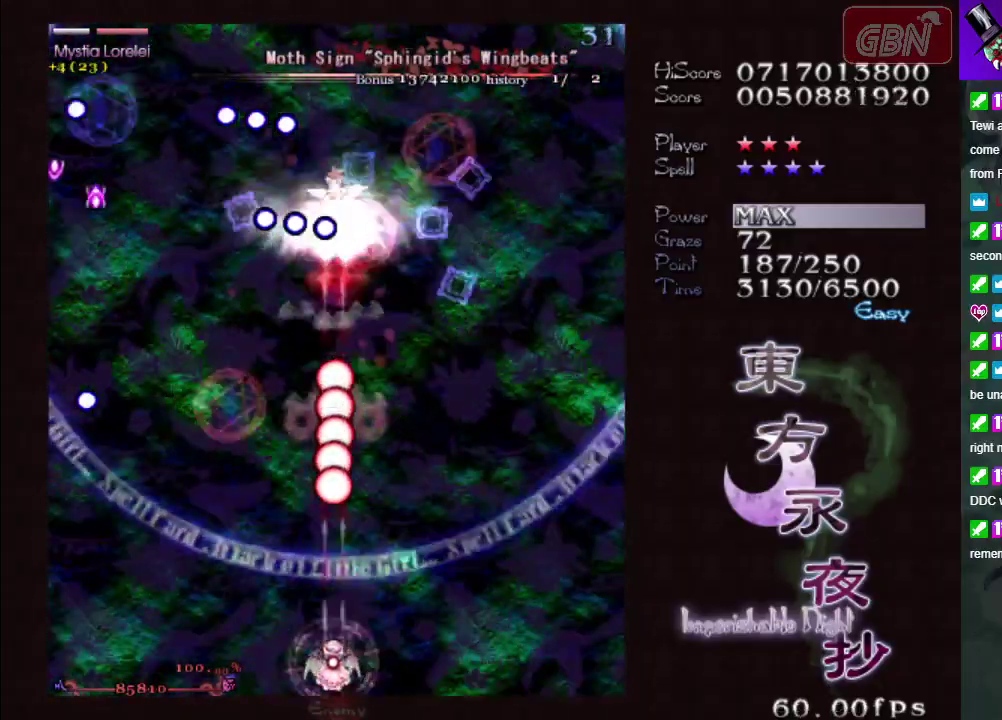
{"dt_ms": 500, "buttons": ["A", "X"], "left_stick": "center", "events": [[117, "left_stick", "down"], [217, "left_stick", "down-right"], [300, "left_stick", "center"]]}
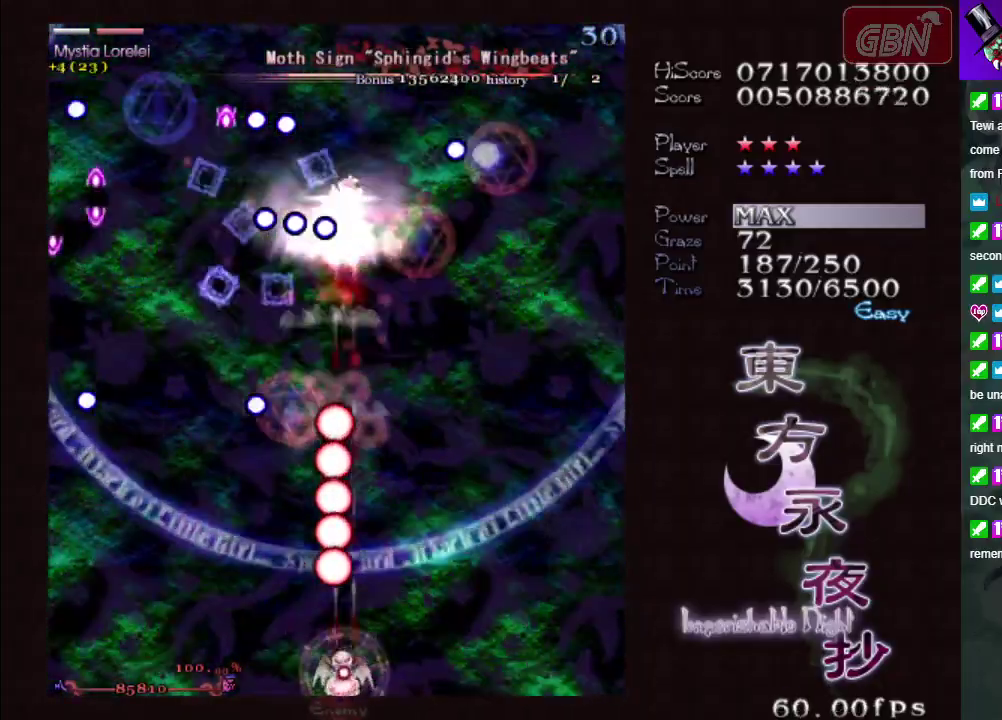
{"dt_ms": 500, "buttons": ["A", "X"], "left_stick": "down-right", "events": [[183, "left_stick", "up-right"], [300, "left_stick", "up"], [467, "left_stick", "down-right"]]}
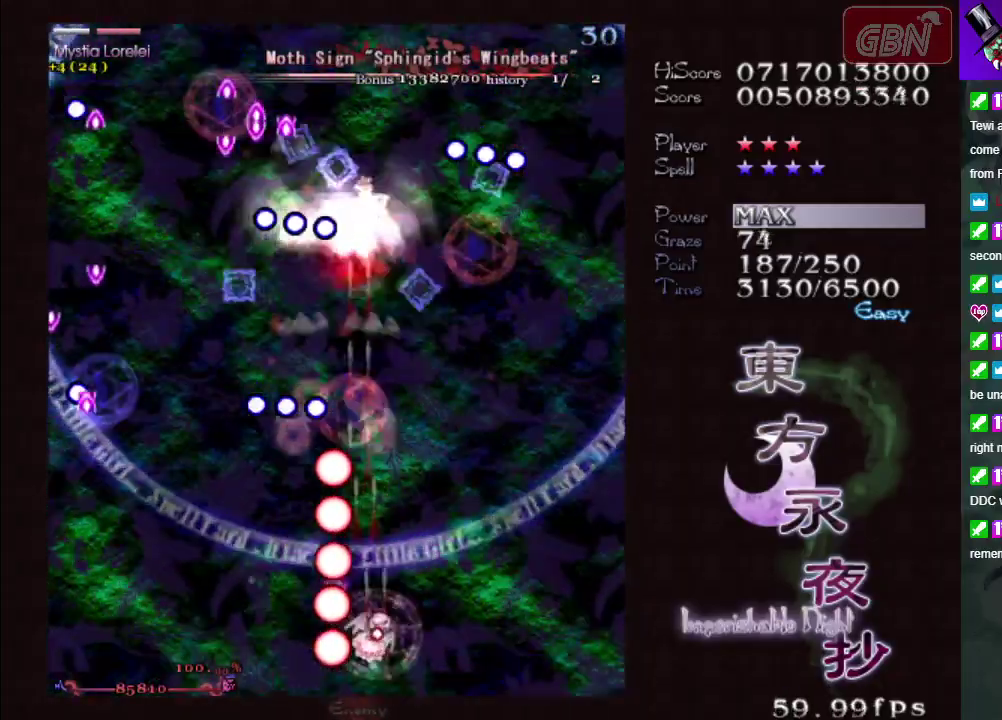
{"dt_ms": 500, "buttons": ["A", "X"], "left_stick": "center", "events": [[33, "left_stick", "center"]]}
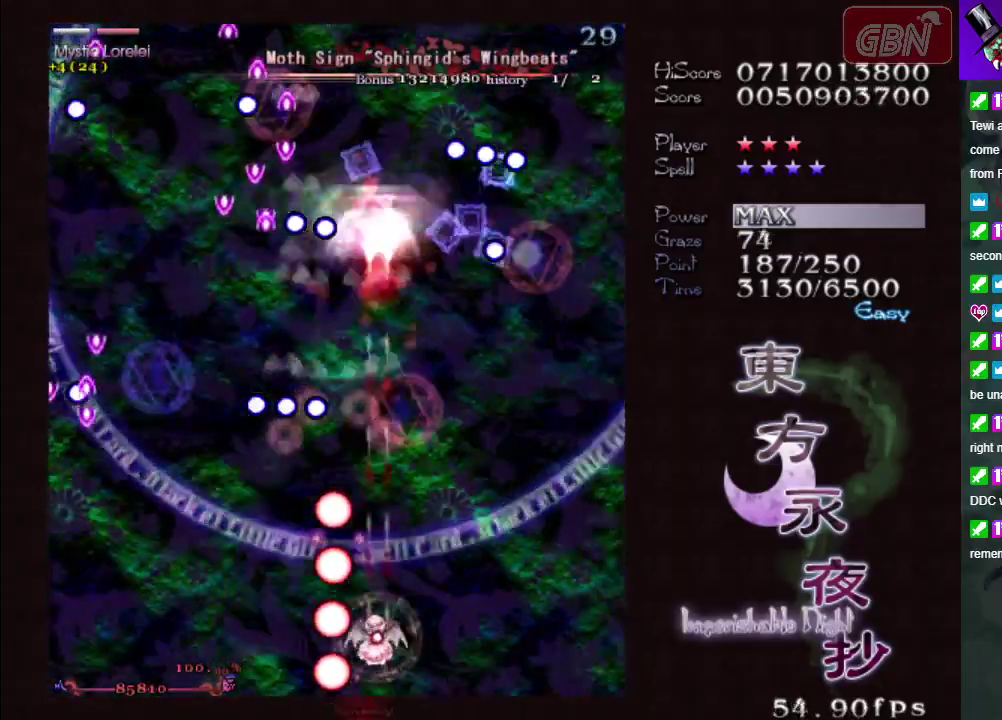
{"dt_ms": 500, "buttons": ["A", "X"], "left_stick": "center", "events": []}
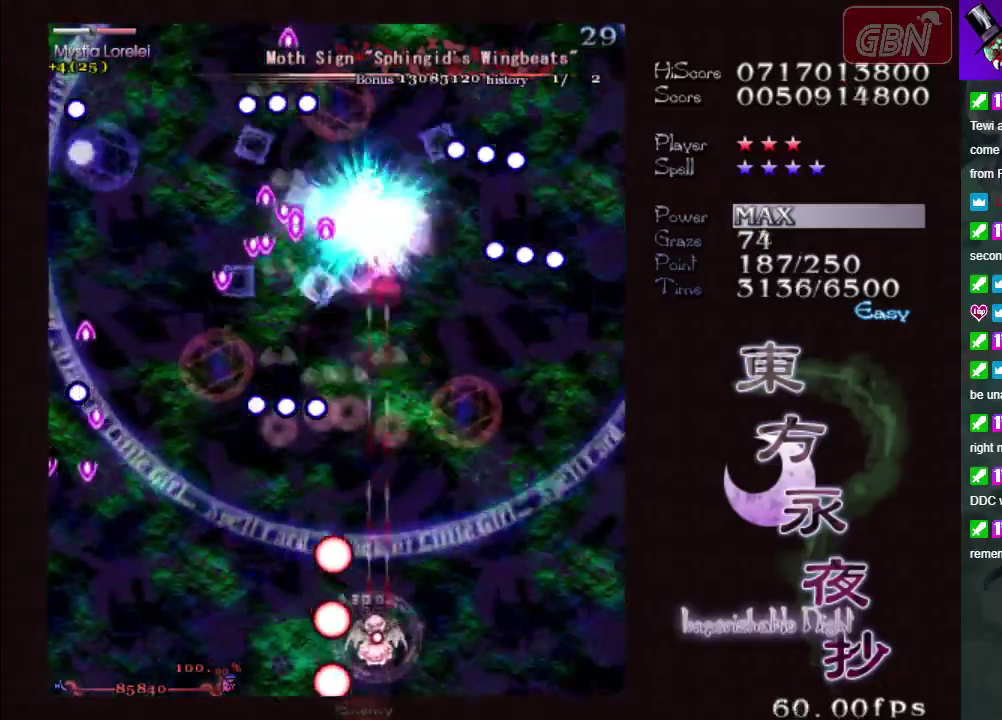
{"dt_ms": 500, "buttons": ["A", "X"], "left_stick": "center", "events": []}
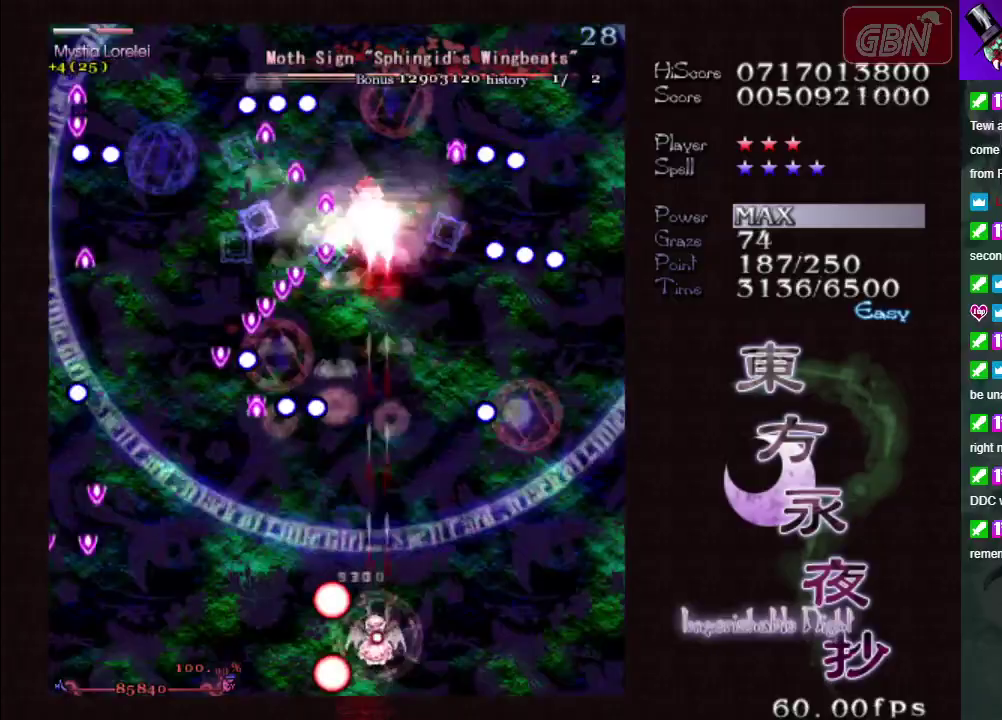
{"dt_ms": 500, "buttons": ["A", "X"], "left_stick": "center", "events": []}
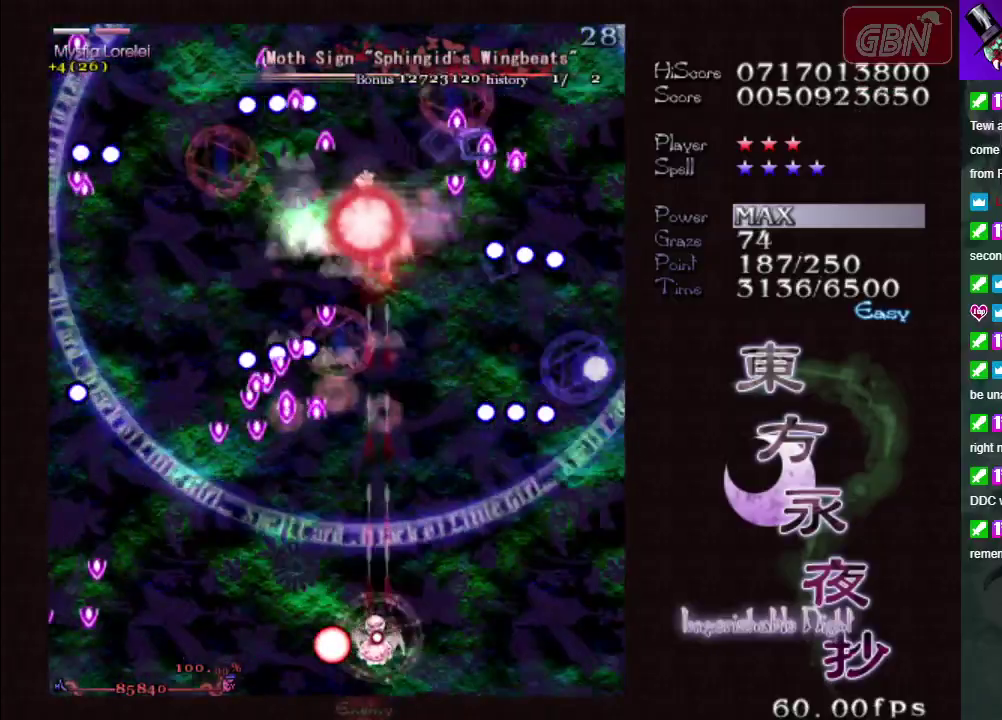
{"dt_ms": 500, "buttons": ["A", "X"], "left_stick": "center", "events": []}
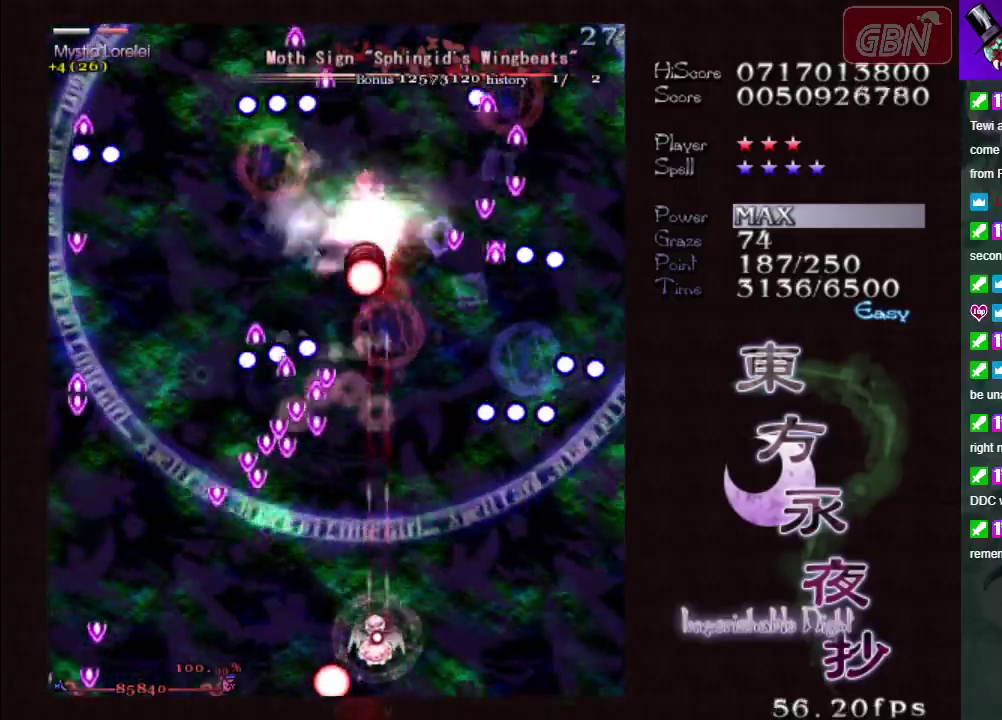
{"dt_ms": 500, "buttons": ["A", "X"], "left_stick": "center", "events": []}
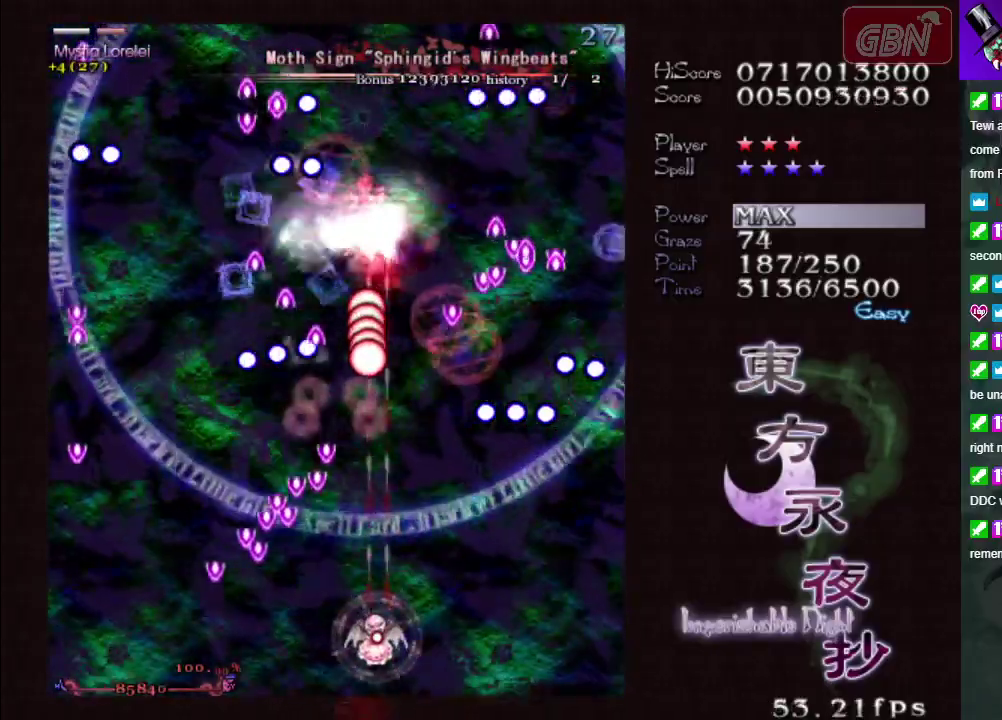
{"dt_ms": 500, "buttons": ["A", "X"], "left_stick": "center", "events": []}
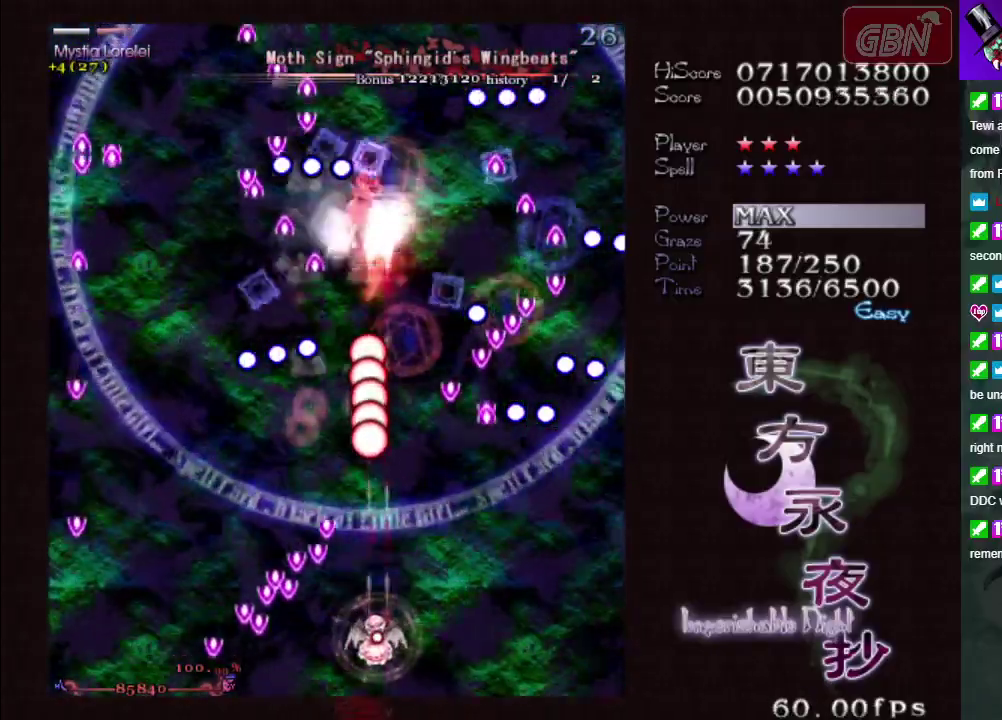
{"dt_ms": 500, "buttons": ["A", "X"], "left_stick": "center", "events": [[150, "left_stick", "down-right"], [400, "left_stick", "center"]]}
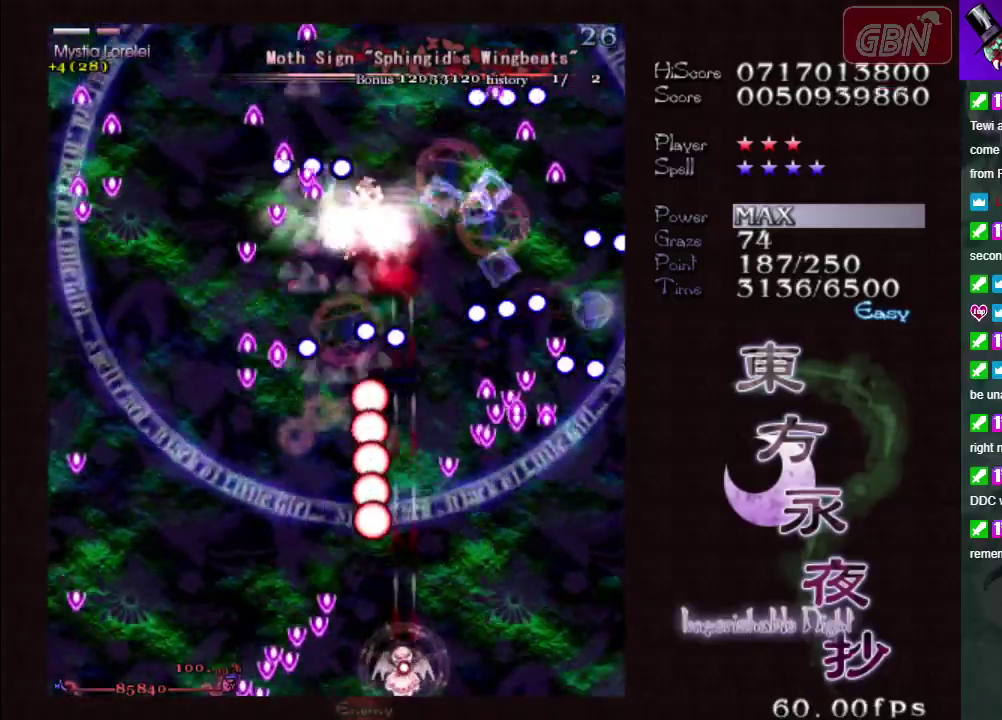
{"dt_ms": 500, "buttons": ["A", "X"], "left_stick": "center", "events": [[350, "left_stick", "right"], [417, "left_stick", "up-right"], [483, "left_stick", "center"]]}
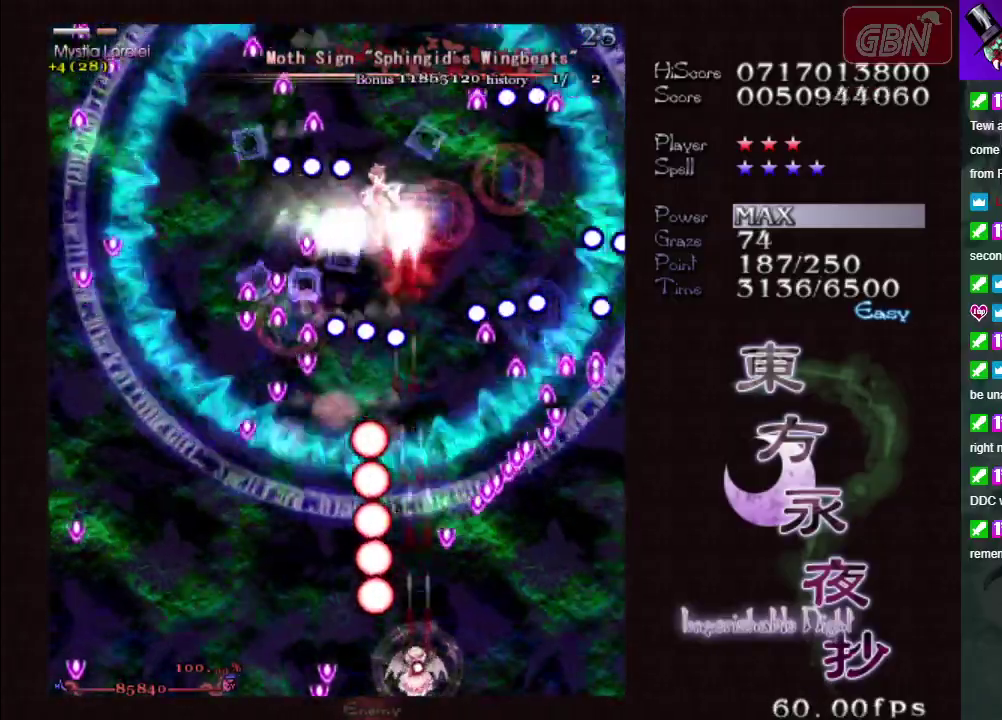
{"dt_ms": 500, "buttons": ["A", "X"], "left_stick": "up", "events": [[183, "left_stick", "up"]]}
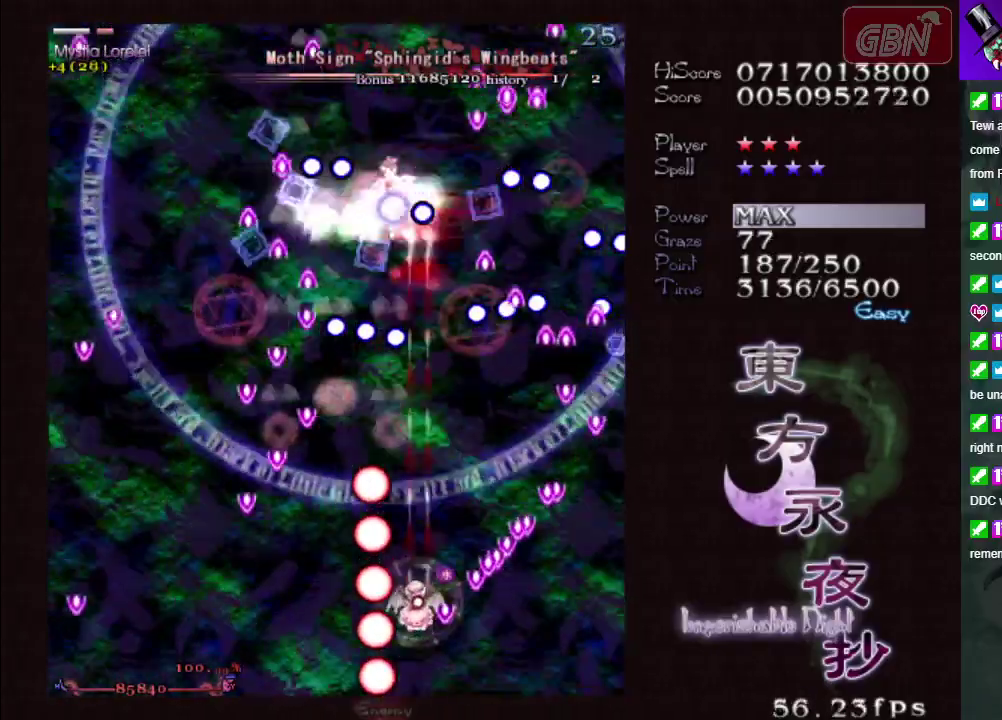
{"dt_ms": 500, "buttons": ["A", "X"], "left_stick": "center", "events": [[33, "left_stick", "center"], [217, "left_stick", "up"], [433, "left_stick", "center"]]}
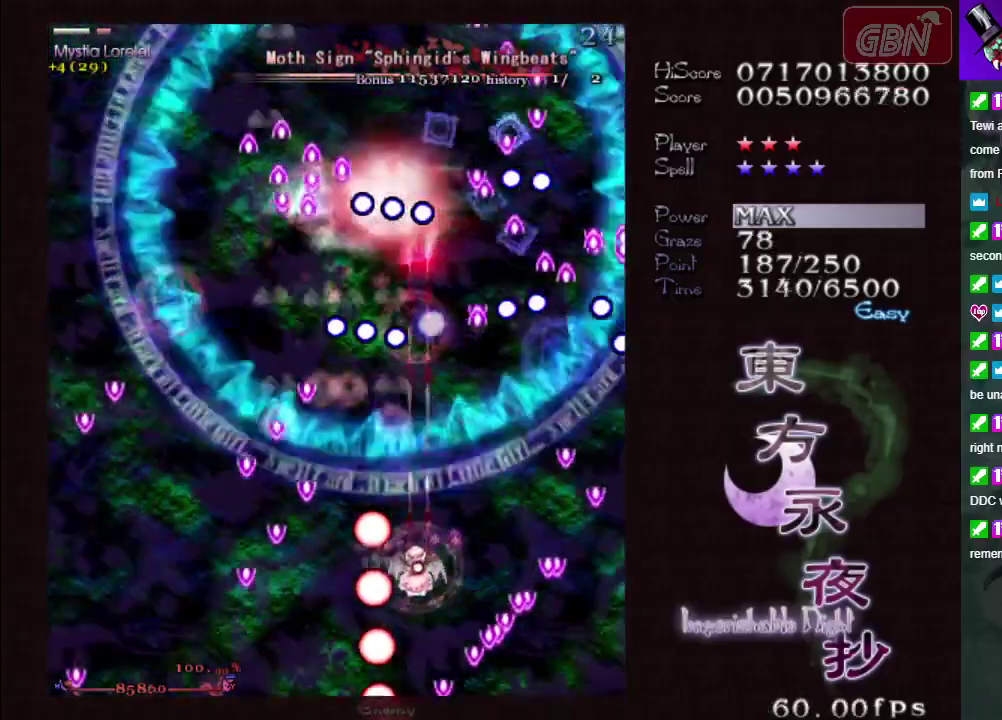
{"dt_ms": 500, "buttons": ["A", "X"], "left_stick": "up", "events": [[400, "left_stick", "up"]]}
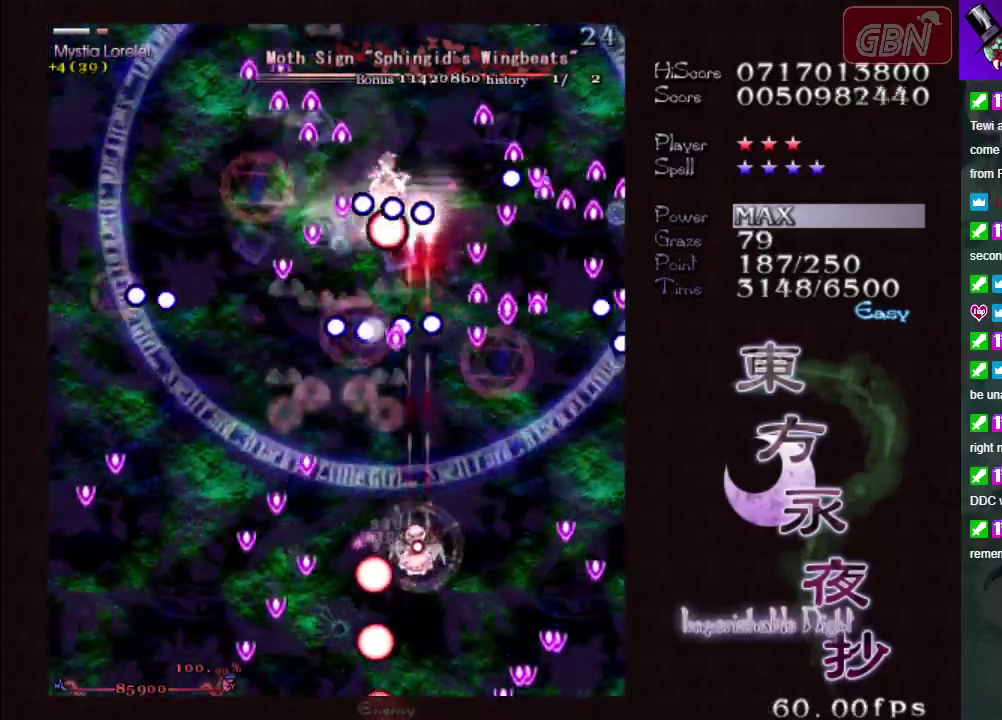
{"dt_ms": 500, "buttons": ["A", "X"], "left_stick": "down-left"}
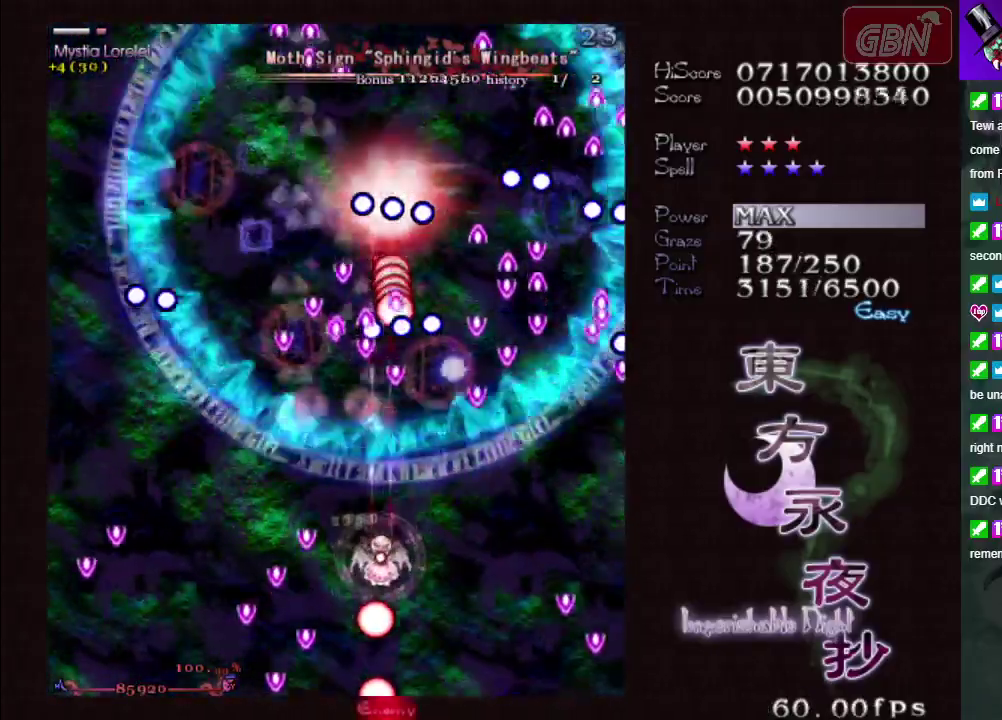
{"dt_ms": 400, "buttons": ["A", "X"], "left_stick": "down"}
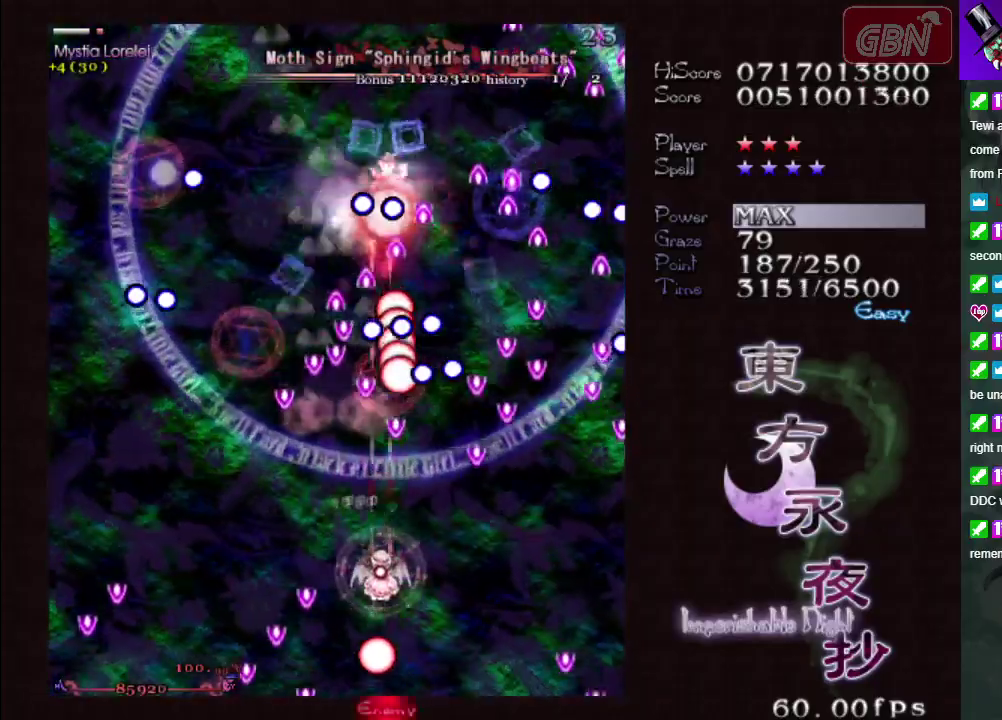
{"dt_ms": 600, "buttons": ["A", "X"], "left_stick": "down", "events": [[100, "left_stick", "center"], [433, "left_stick", "down"]]}
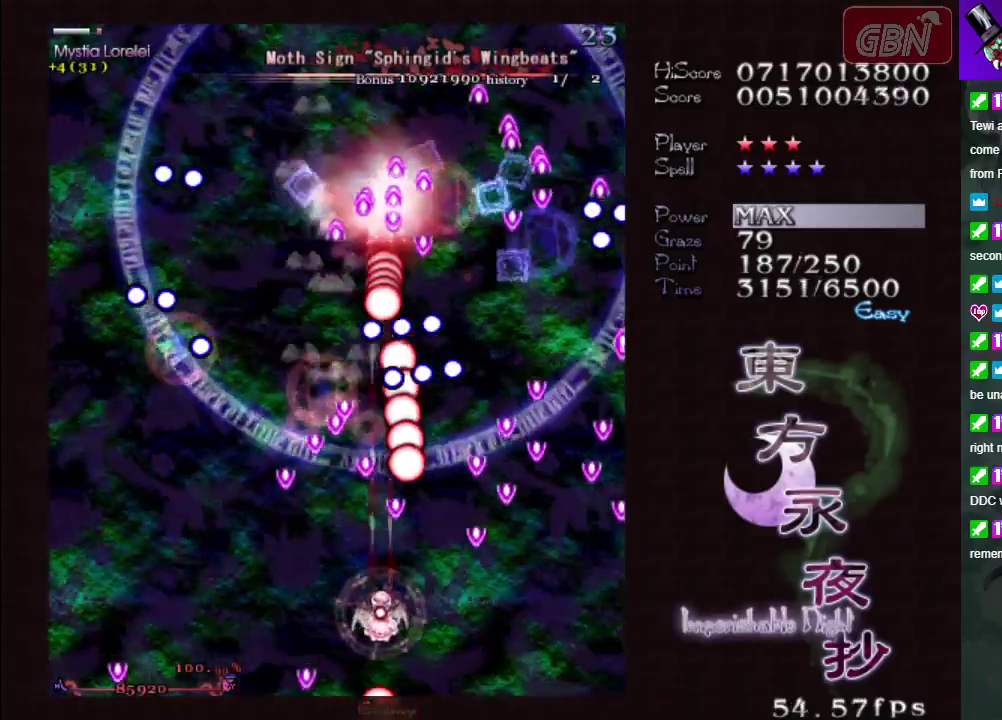
{"dt_ms": 300, "buttons": ["A", "X"], "left_stick": "left", "events": [[50, "left_stick", "center"], [217, "left_stick", "left"]]}
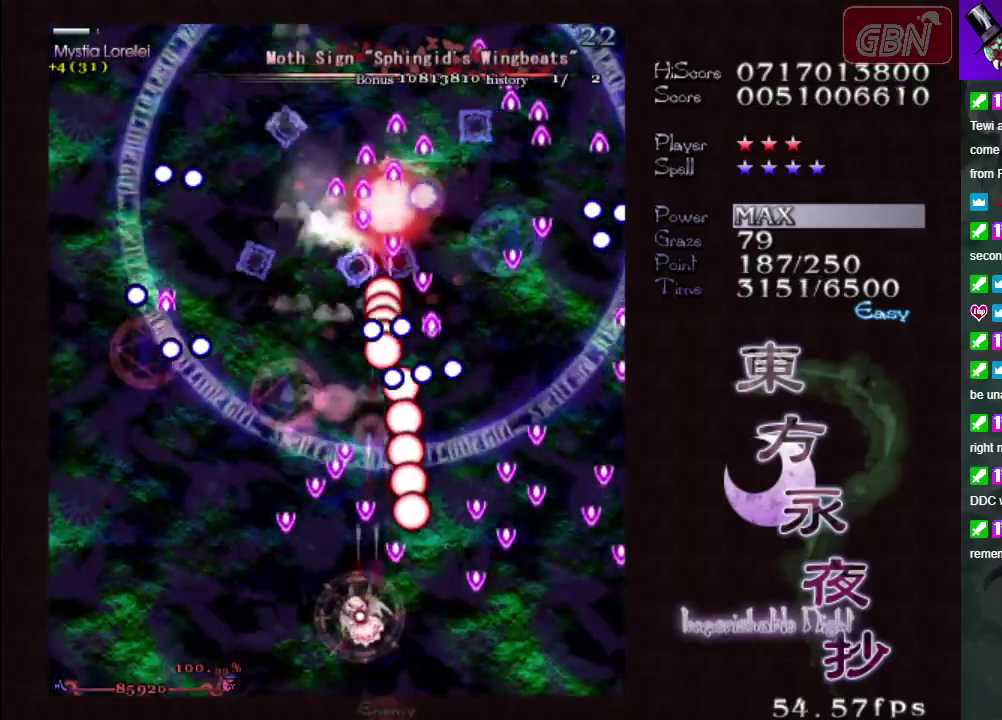
{"dt_ms": 700, "buttons": ["A", "X"], "left_stick": "center", "events": [[50, "left_stick", "center"], [350, "left_stick", "left"], [483, "left_stick", "center"]]}
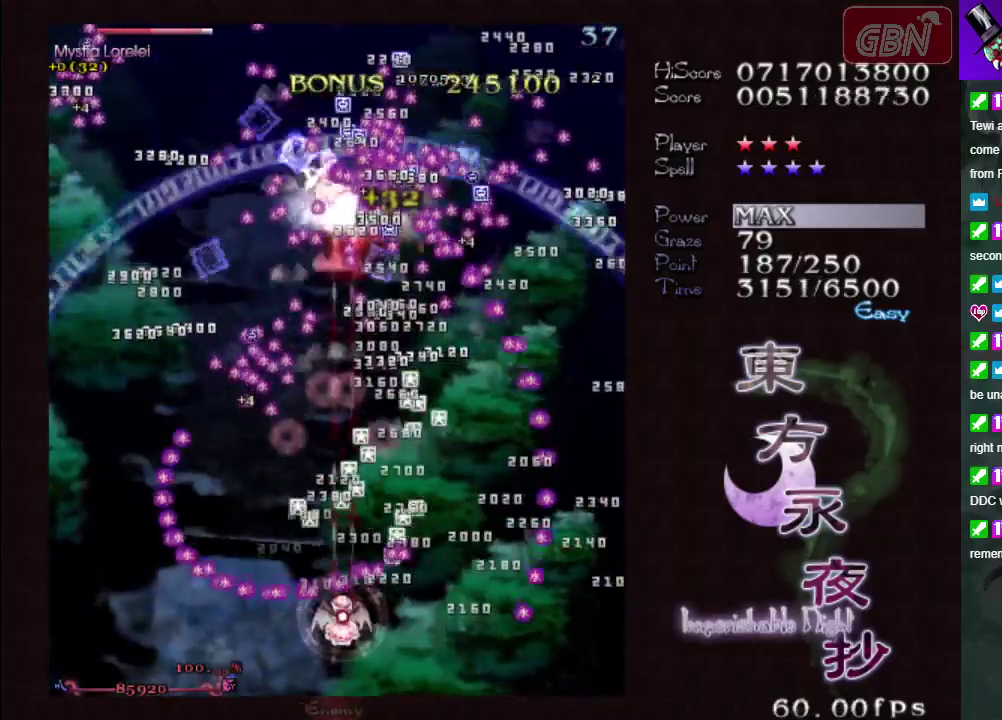
{"dt_ms": 500, "buttons": ["A", "X"], "left_stick": "left", "events": [[467, "left_stick", "left"]]}
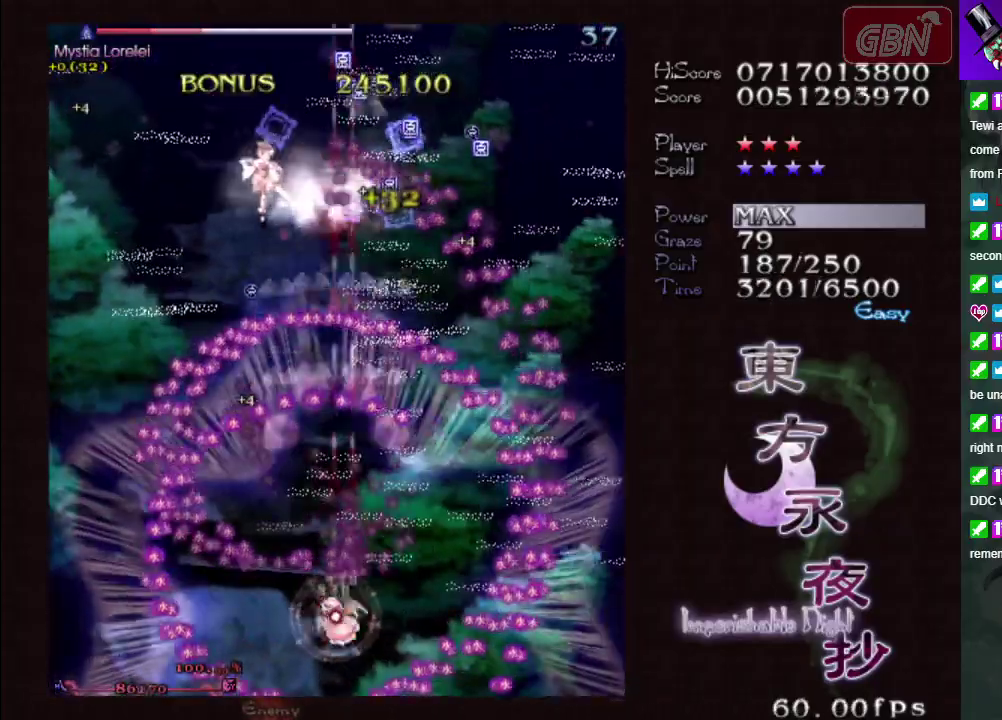
{"dt_ms": 500, "buttons": ["A", "X"], "left_stick": "left", "events": []}
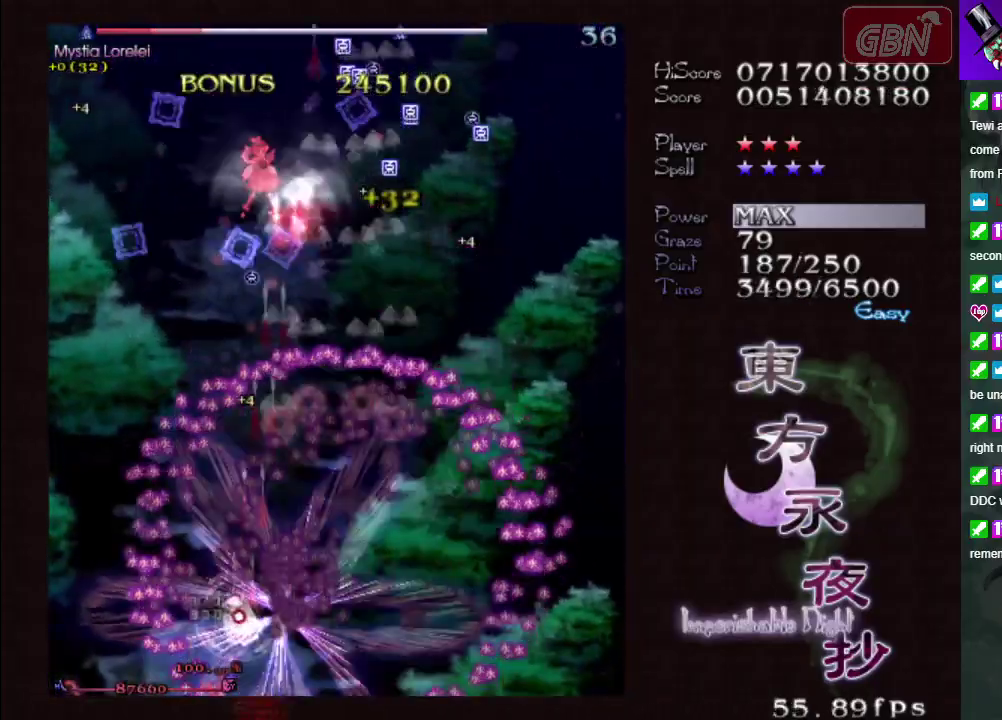
{"dt_ms": 500, "buttons": ["A", "X"], "left_stick": "center", "events": [[50, "left_stick", "up-left"], [100, "left_stick", "up"], [167, "left_stick", "up-right"], [233, "left_stick", "up"], [300, "left_stick", "up-left"], [367, "left_stick", "center"]]}